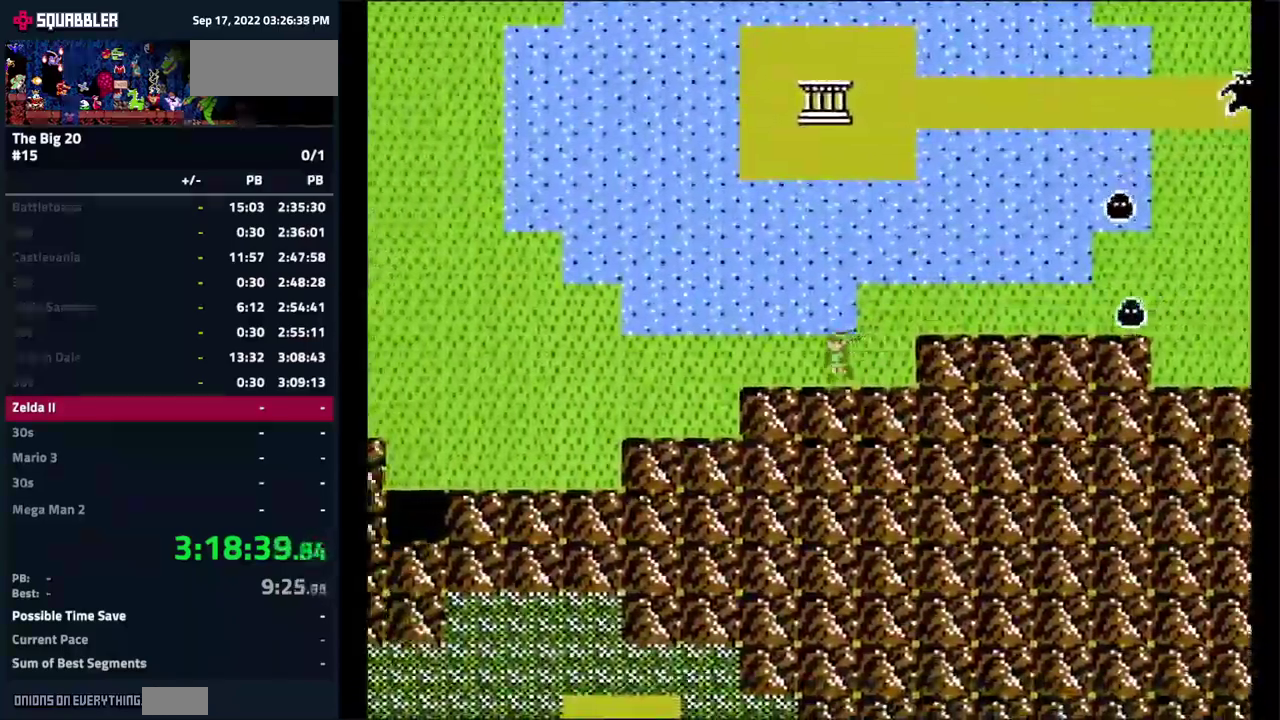
Gameplay with a controller (Nintendo layout); each line is a JSON object with the inputs held at the frame after it. "events" lists button and stick changes between this image and that frame as [ms after this image, input, new state], when the widget could be followed in between. Not read: DPAD_LEFT L3 R3.
{"buttons": [], "events": []}
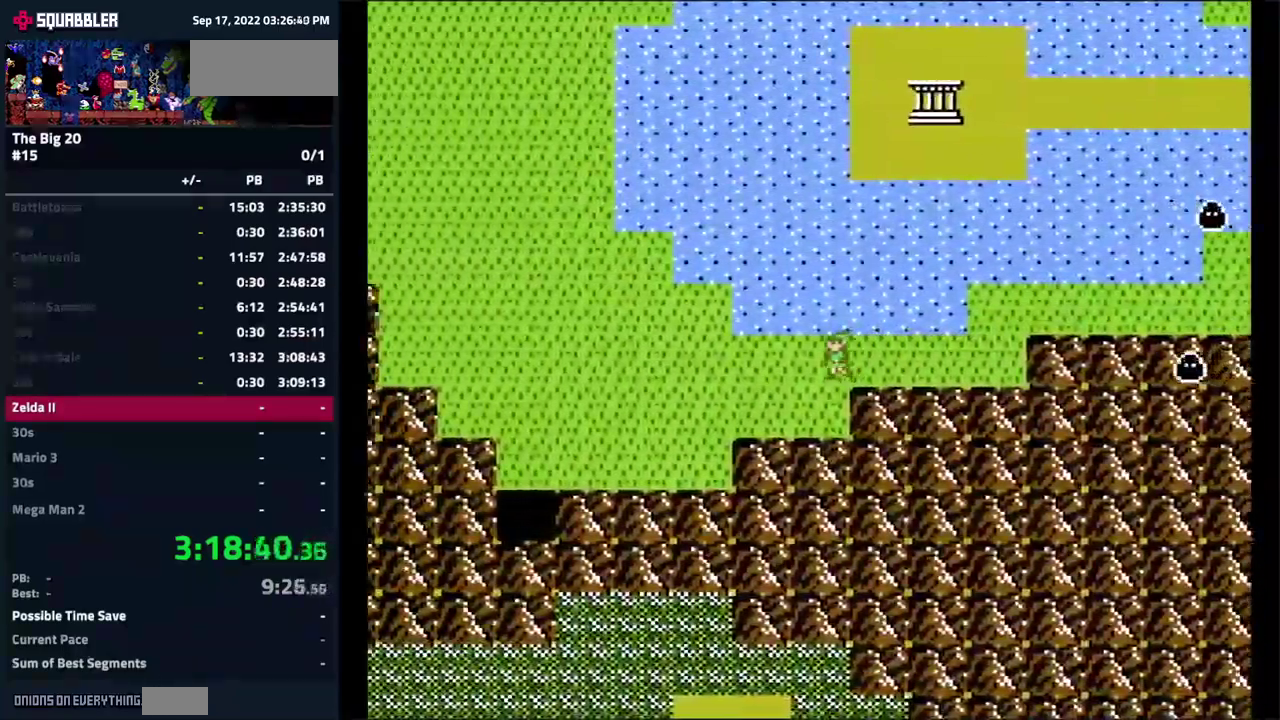
{"buttons": [], "events": []}
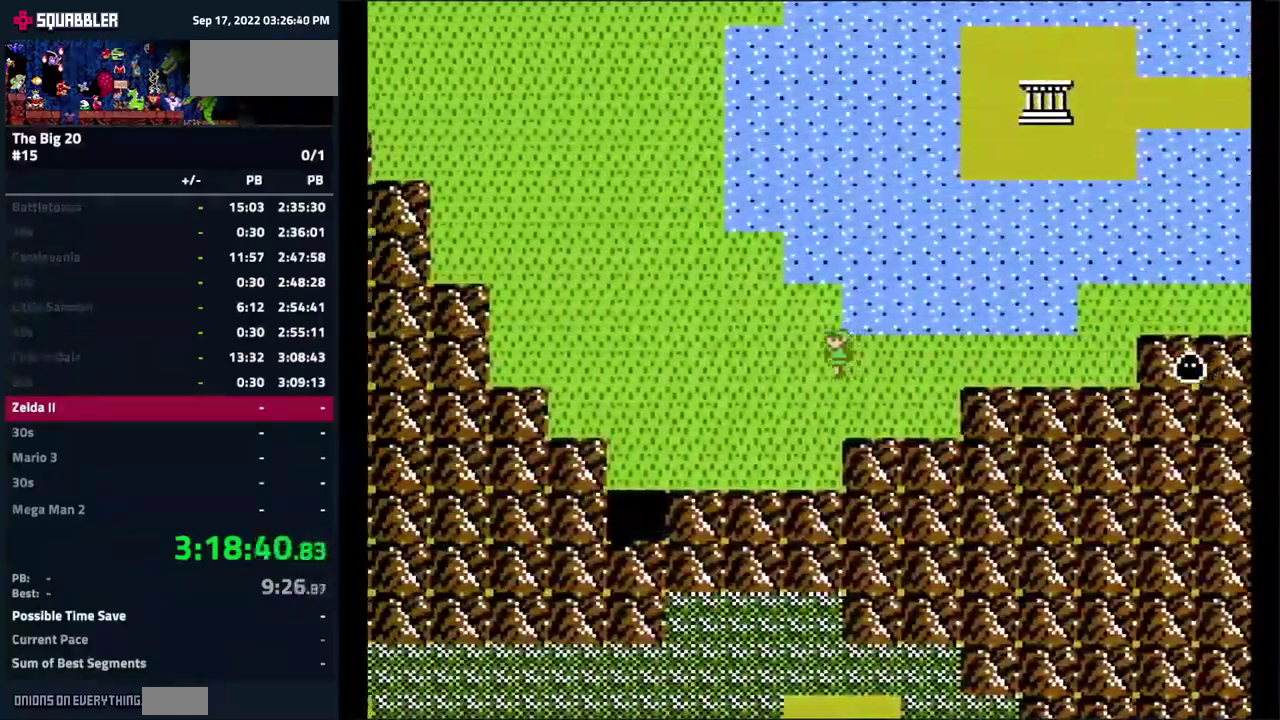
{"buttons": [], "events": []}
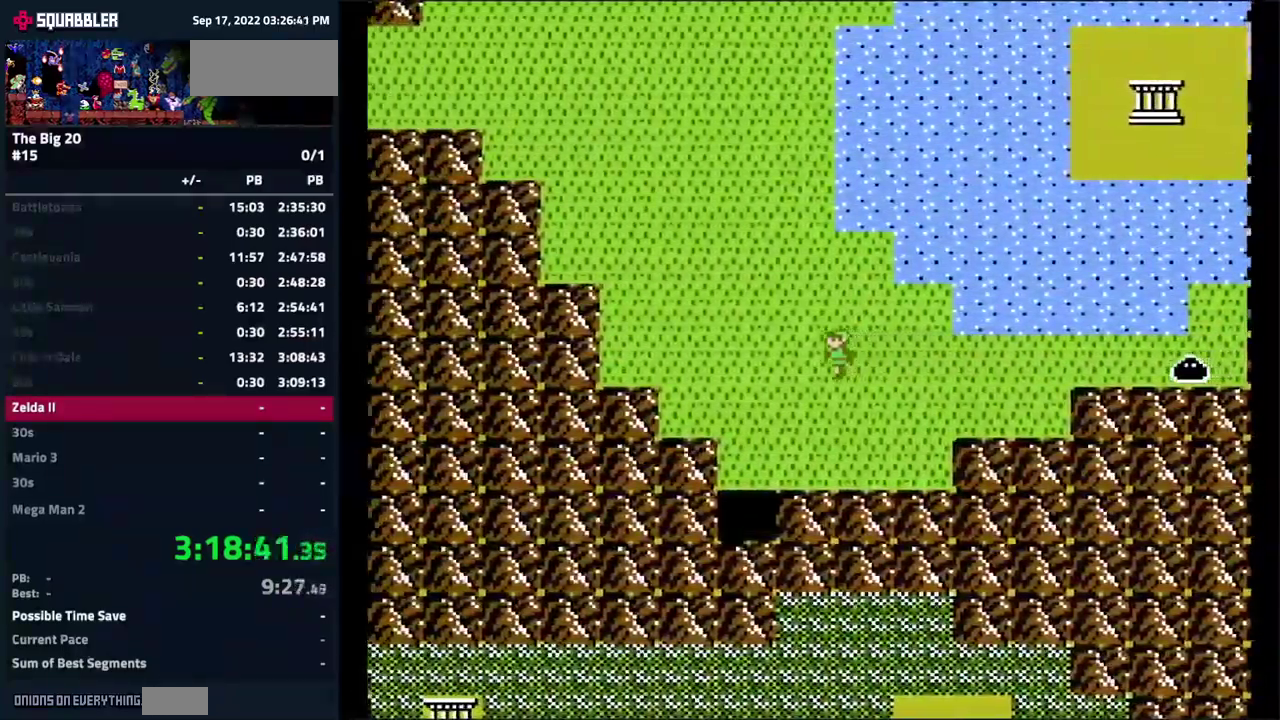
{"buttons": ["DPAD_DOWN"], "events": [[284, "DPAD_DOWN", "down"]]}
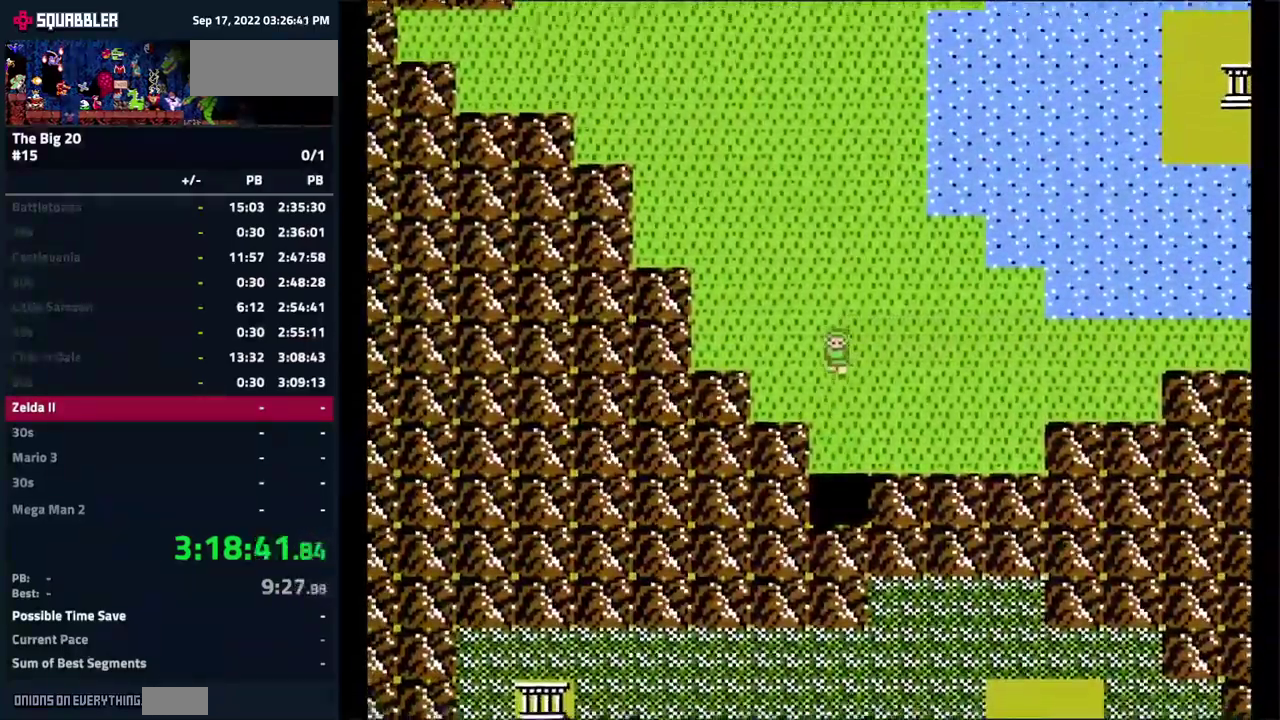
{"buttons": ["DPAD_DOWN"], "events": []}
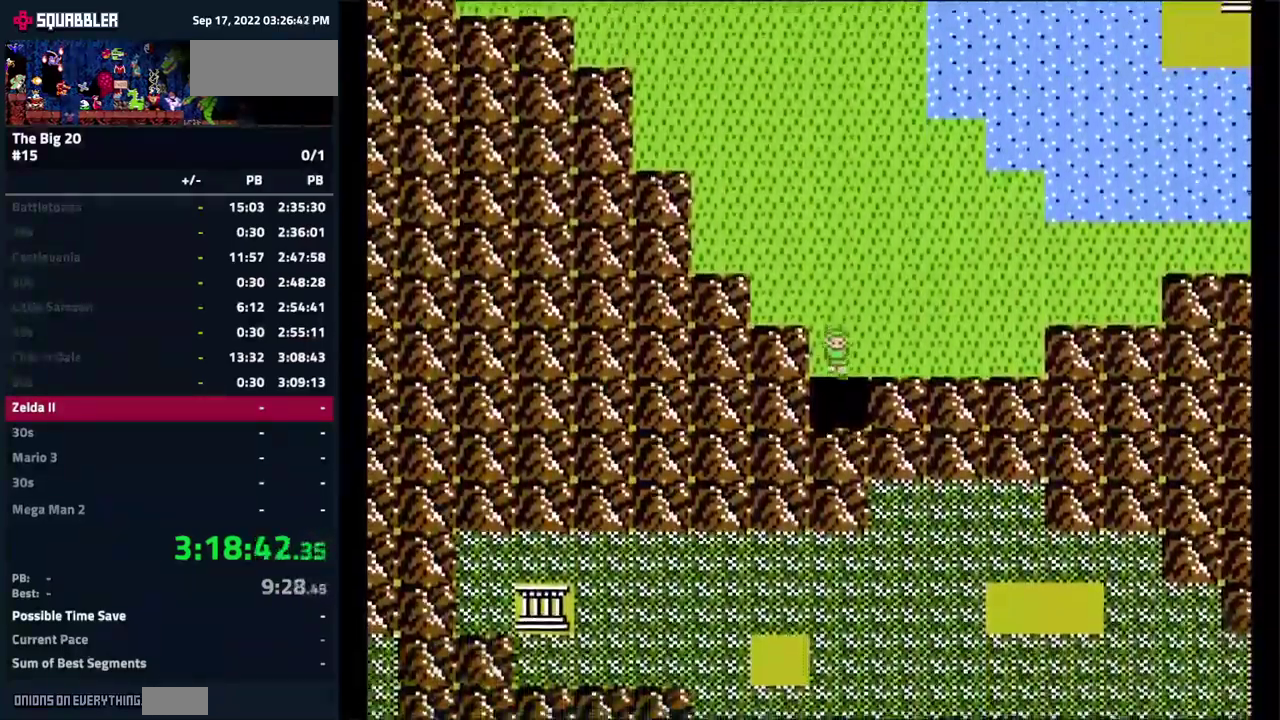
{"buttons": [], "events": [[317, "DPAD_DOWN", "up"]]}
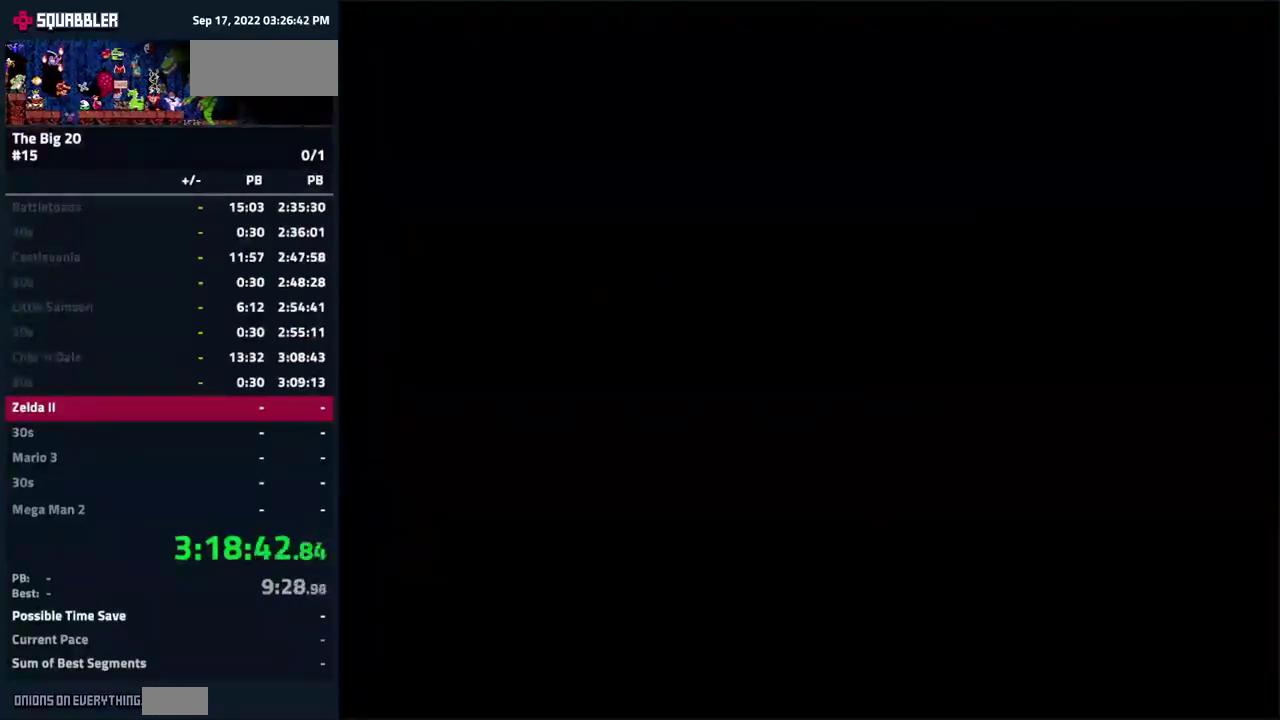
{"buttons": [], "events": []}
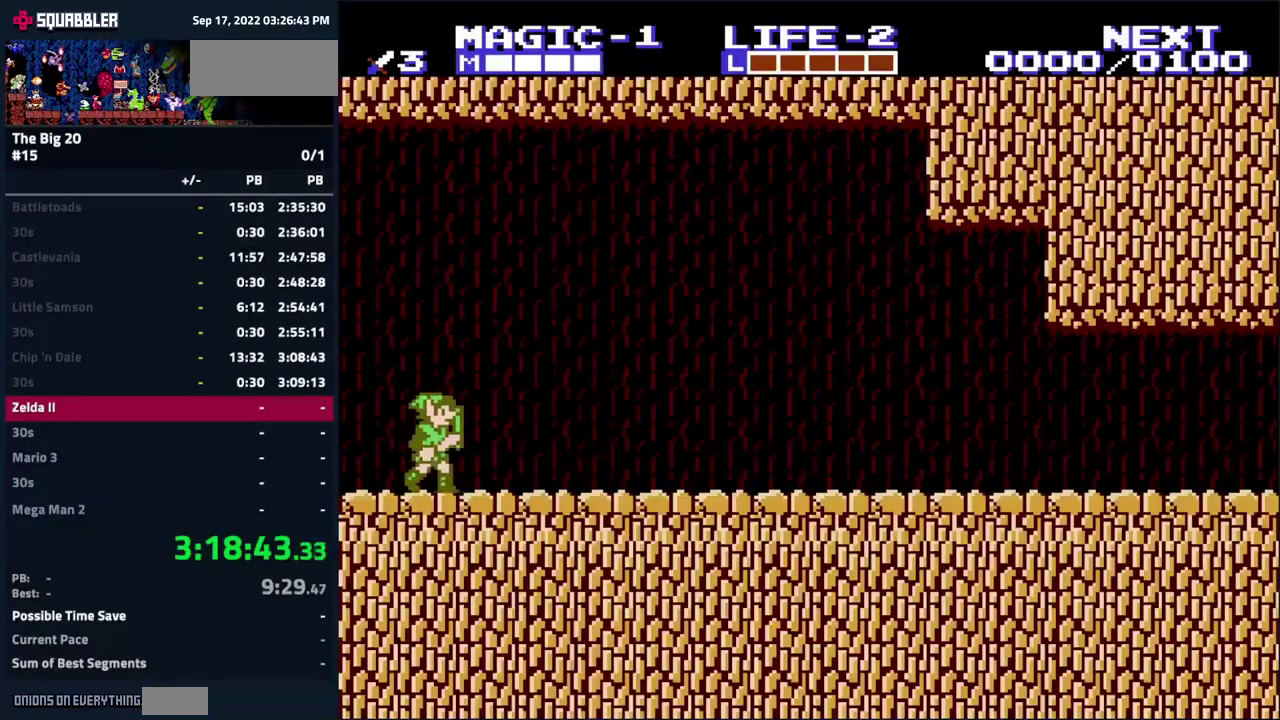
{"buttons": ["DPAD_RIGHT"], "events": [[200, "DPAD_RIGHT", "down"]]}
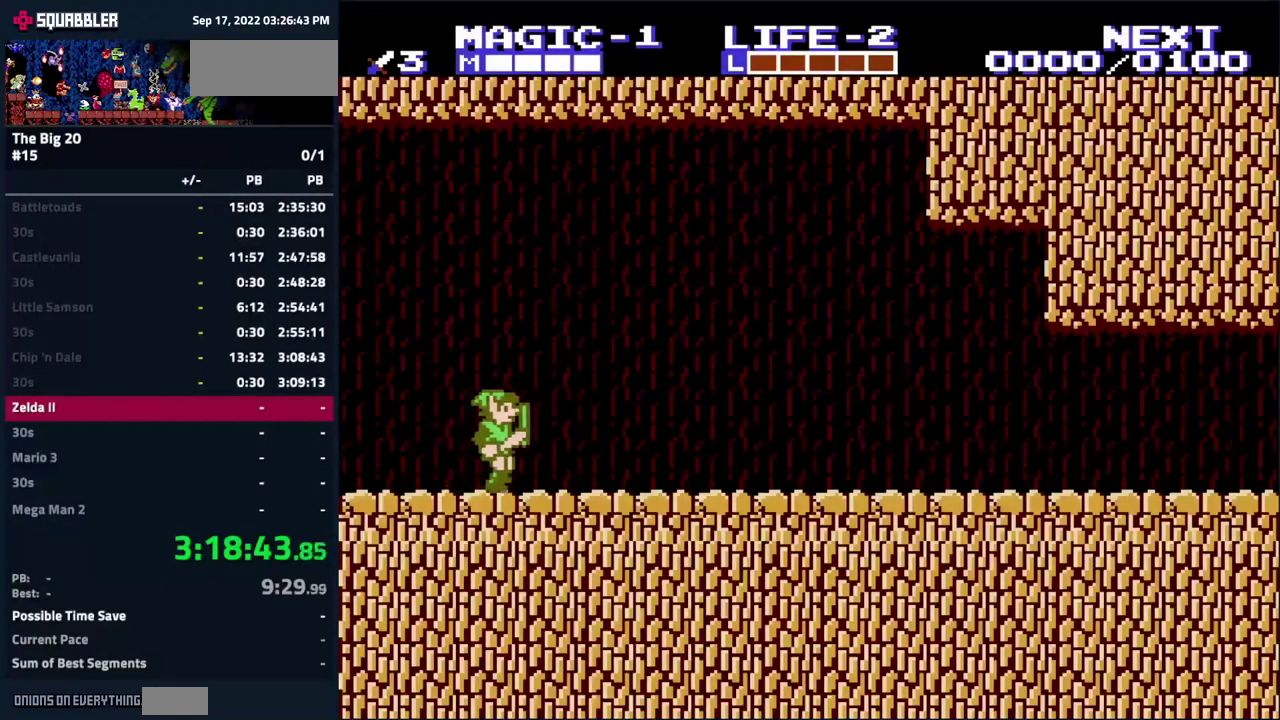
{"buttons": ["DPAD_RIGHT"], "events": [[400, "A", "down"], [500, "A", "up"]]}
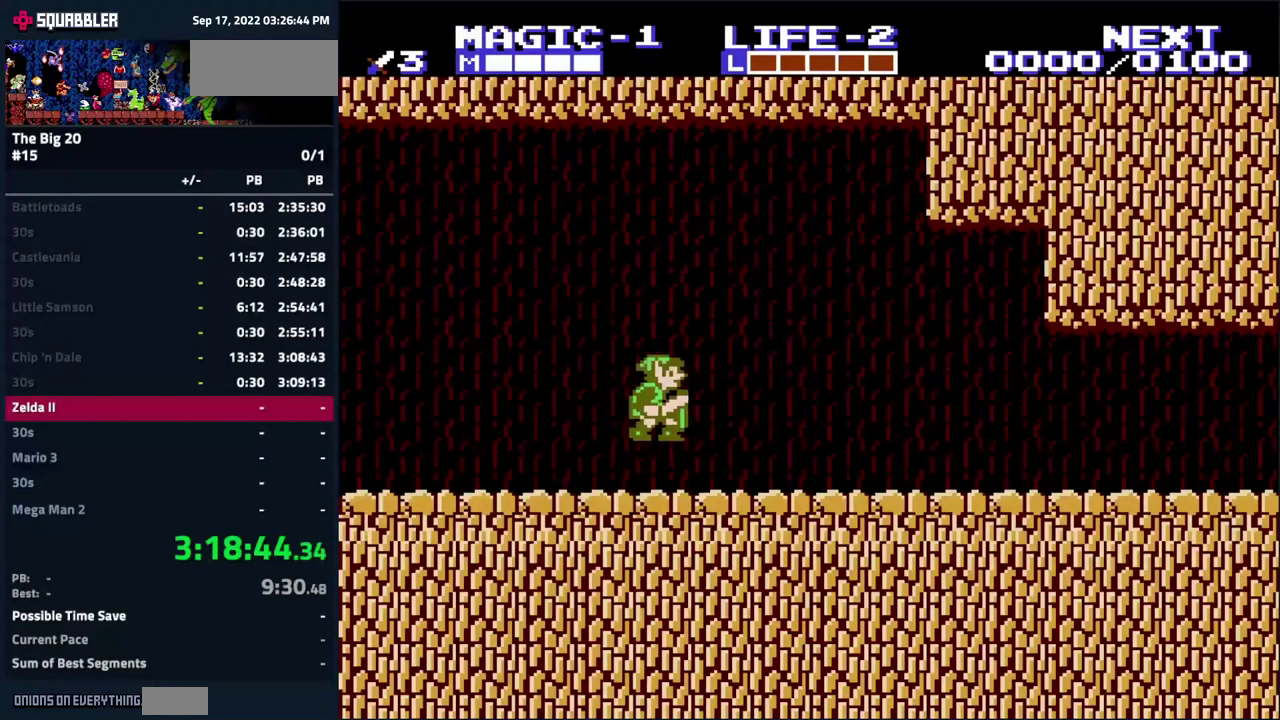
{"buttons": ["DPAD_RIGHT"], "events": []}
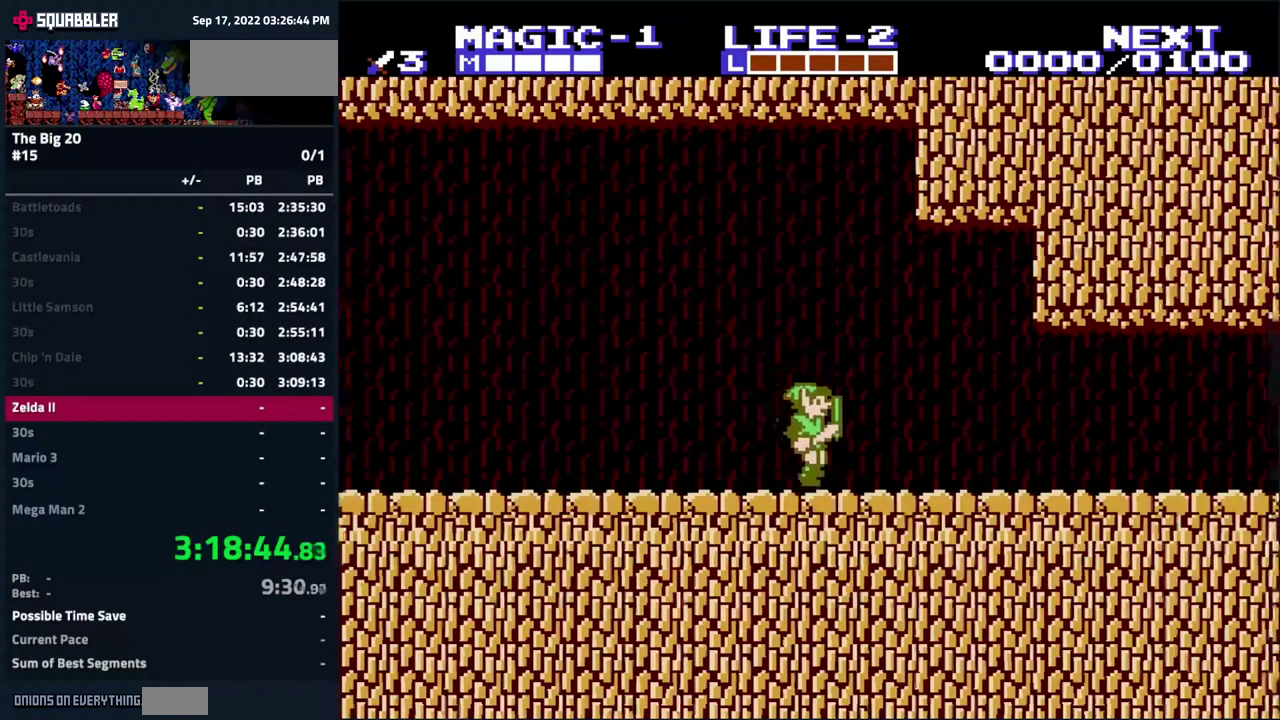
{"buttons": ["DPAD_RIGHT"], "events": []}
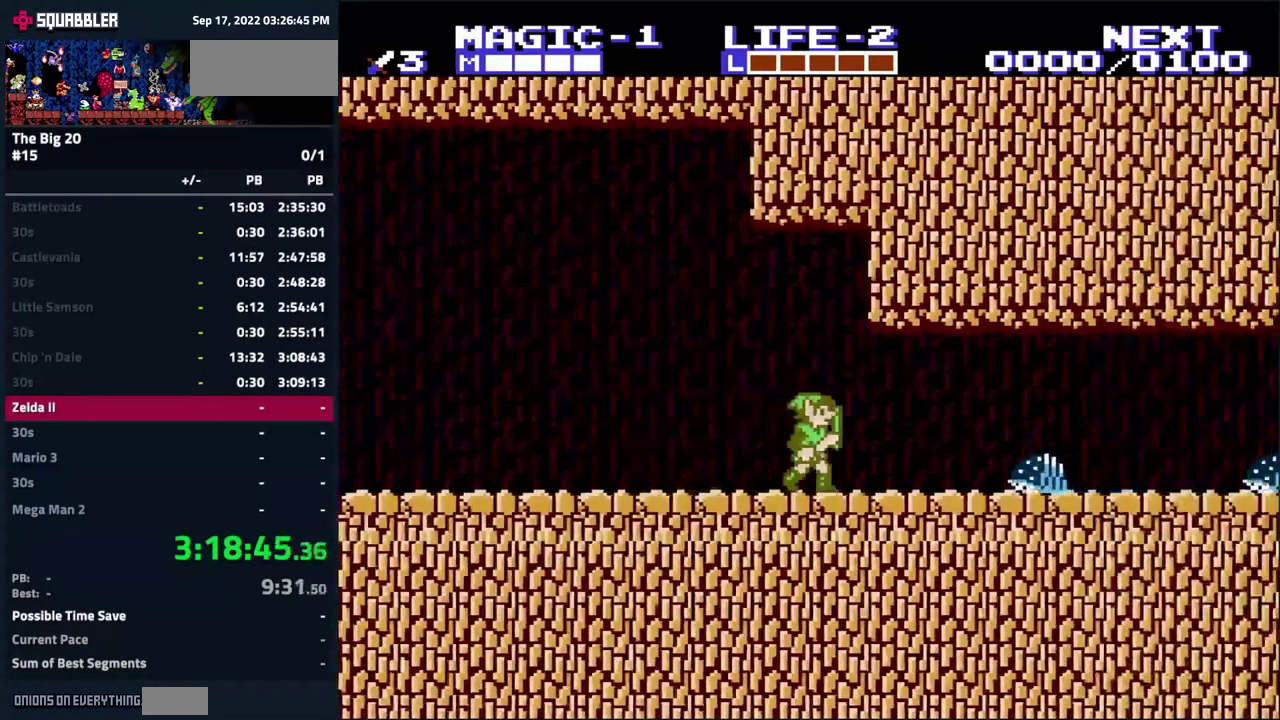
{"buttons": ["DPAD_RIGHT"], "events": [[200, "DPAD_DOWN", "down"], [216, "A", "down"], [250, "B", "down"], [333, "A", "up"], [366, "B", "up"], [416, "DPAD_DOWN", "up"]]}
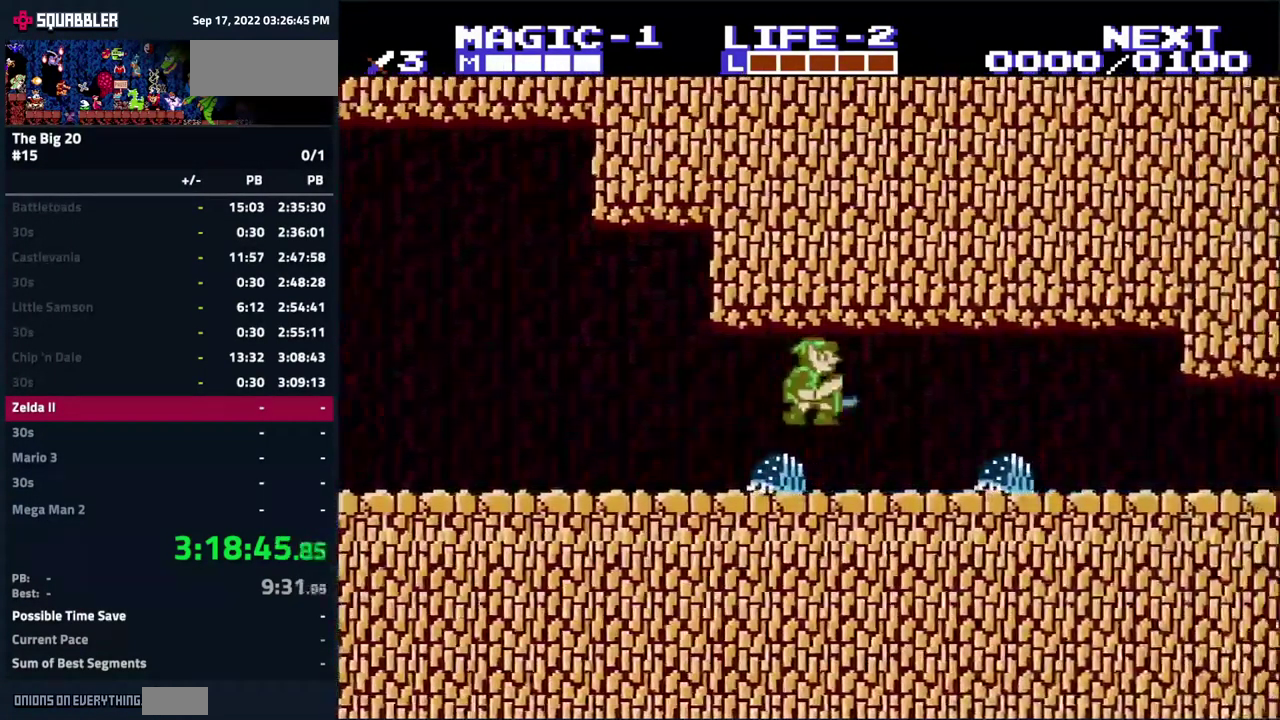
{"buttons": ["DPAD_RIGHT"], "events": [[166, "DPAD_DOWN", "down"], [183, "B", "down"], [316, "DPAD_DOWN", "up"], [466, "B", "up"]]}
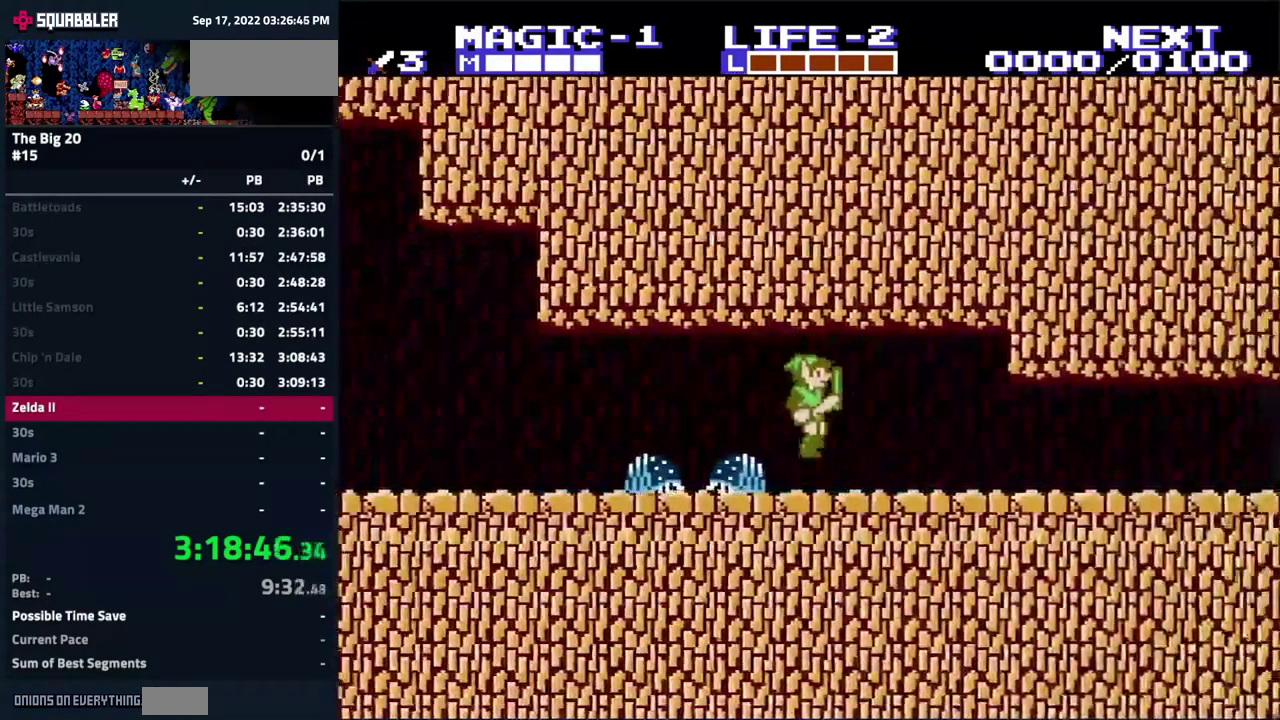
{"buttons": ["DPAD_RIGHT"], "events": []}
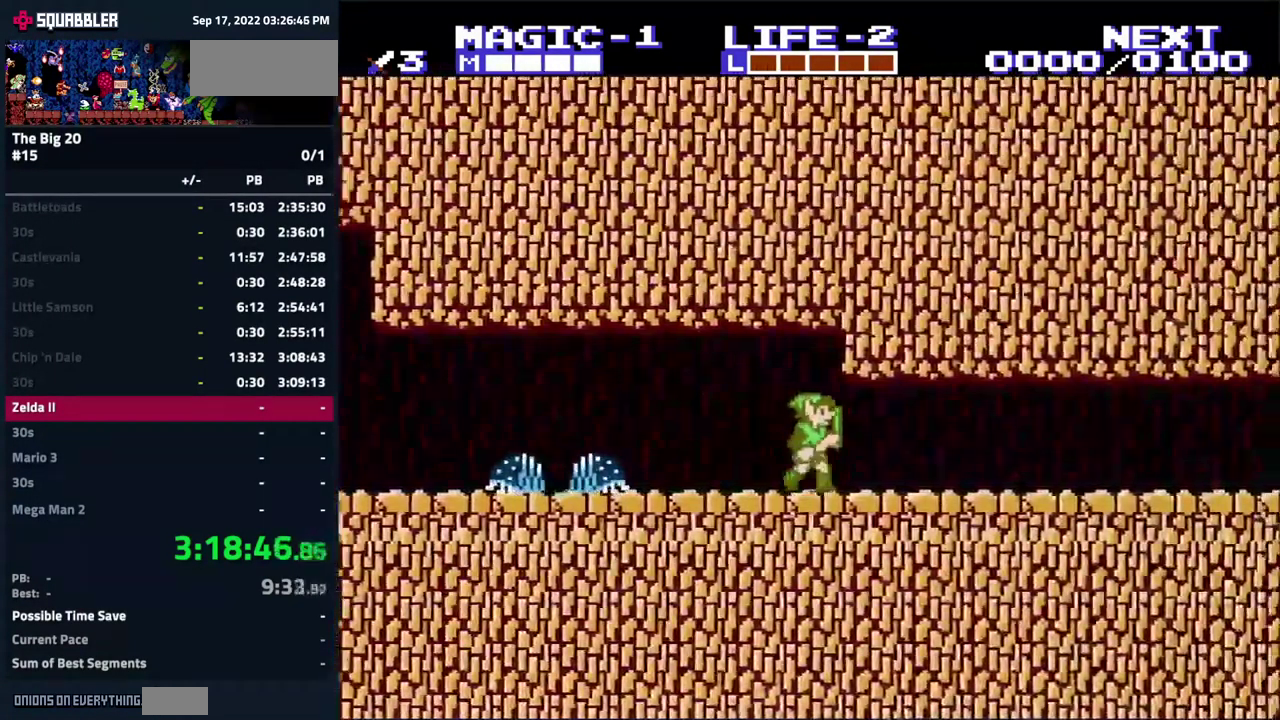
{"buttons": ["DPAD_RIGHT"], "events": []}
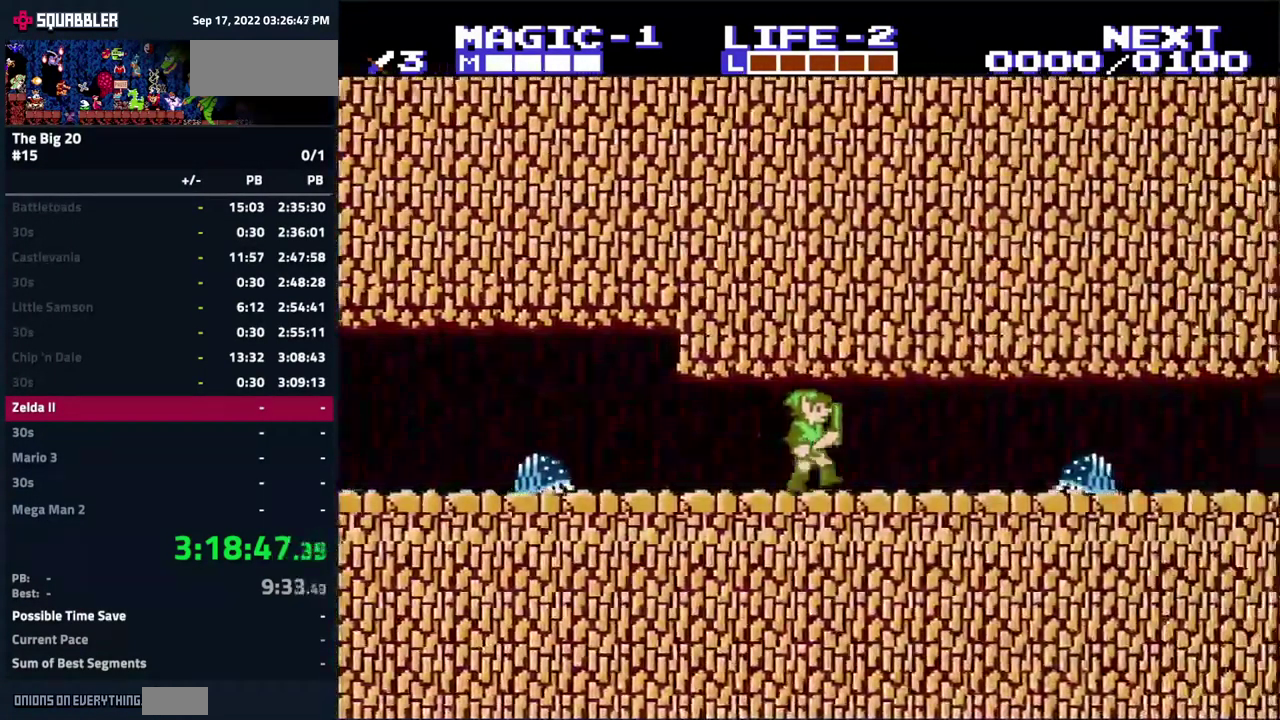
{"buttons": ["B", "DPAD_RIGHT"], "events": [[333, "A", "down"], [333, "DPAD_DOWN", "down"], [366, "B", "down"], [466, "A", "up"], [500, "DPAD_DOWN", "up"]]}
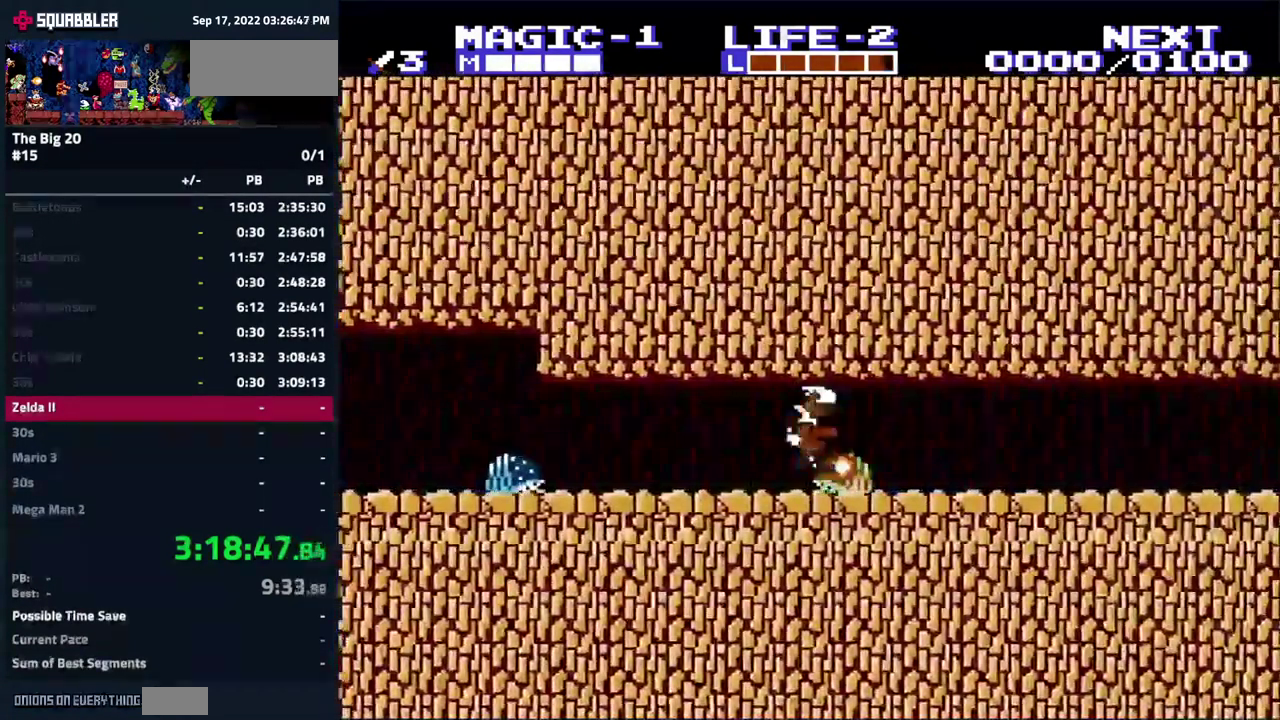
{"buttons": ["DPAD_RIGHT"], "events": [[467, "B", "up"]]}
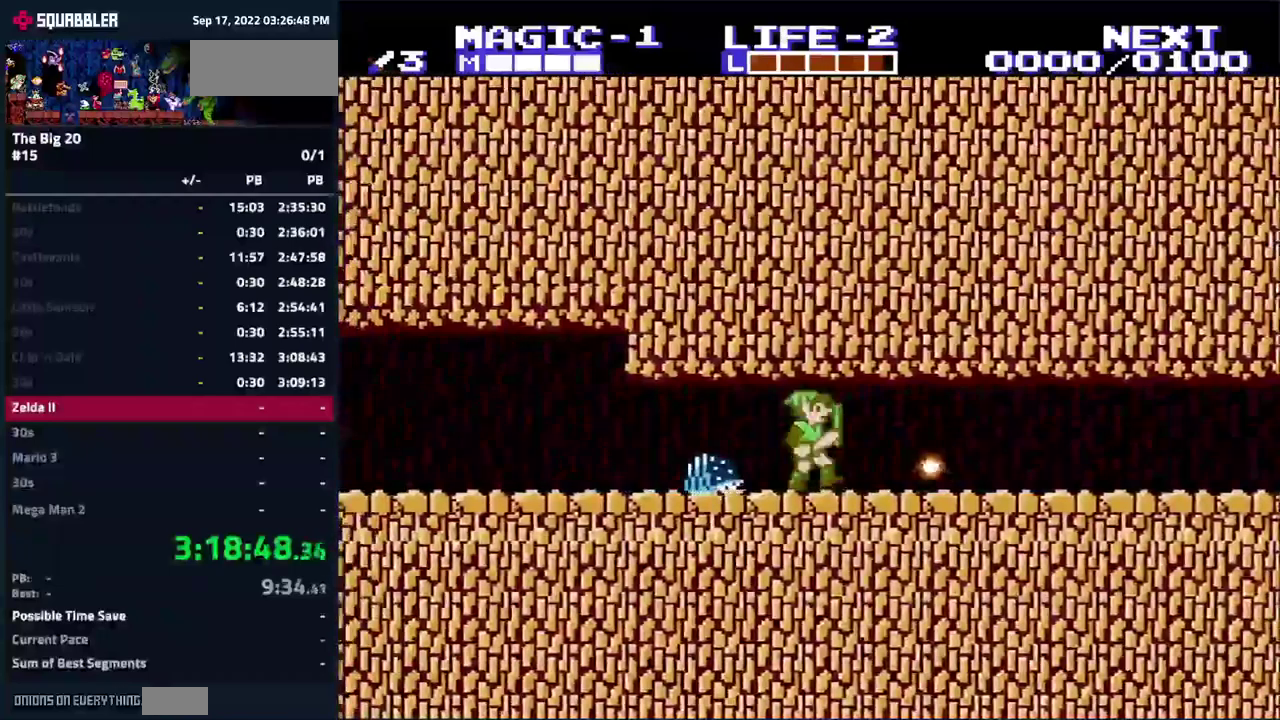
{"buttons": ["DPAD_RIGHT"], "events": []}
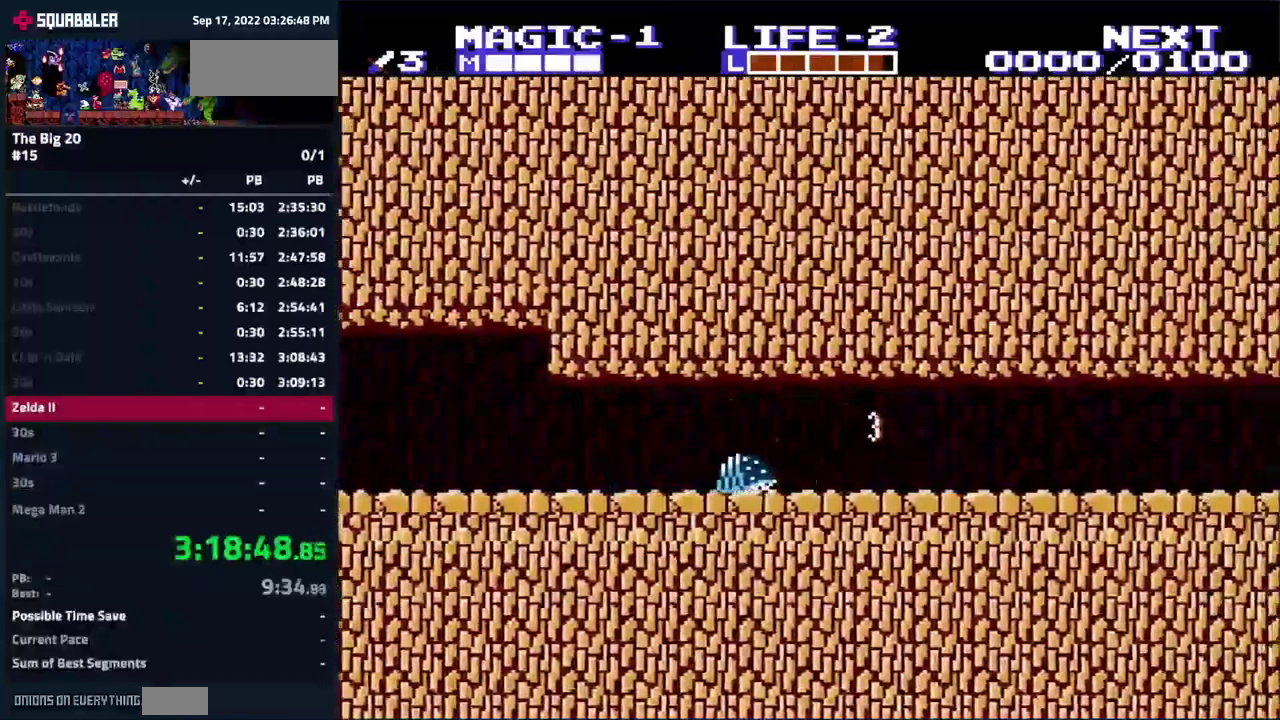
{"buttons": ["DPAD_RIGHT"], "events": []}
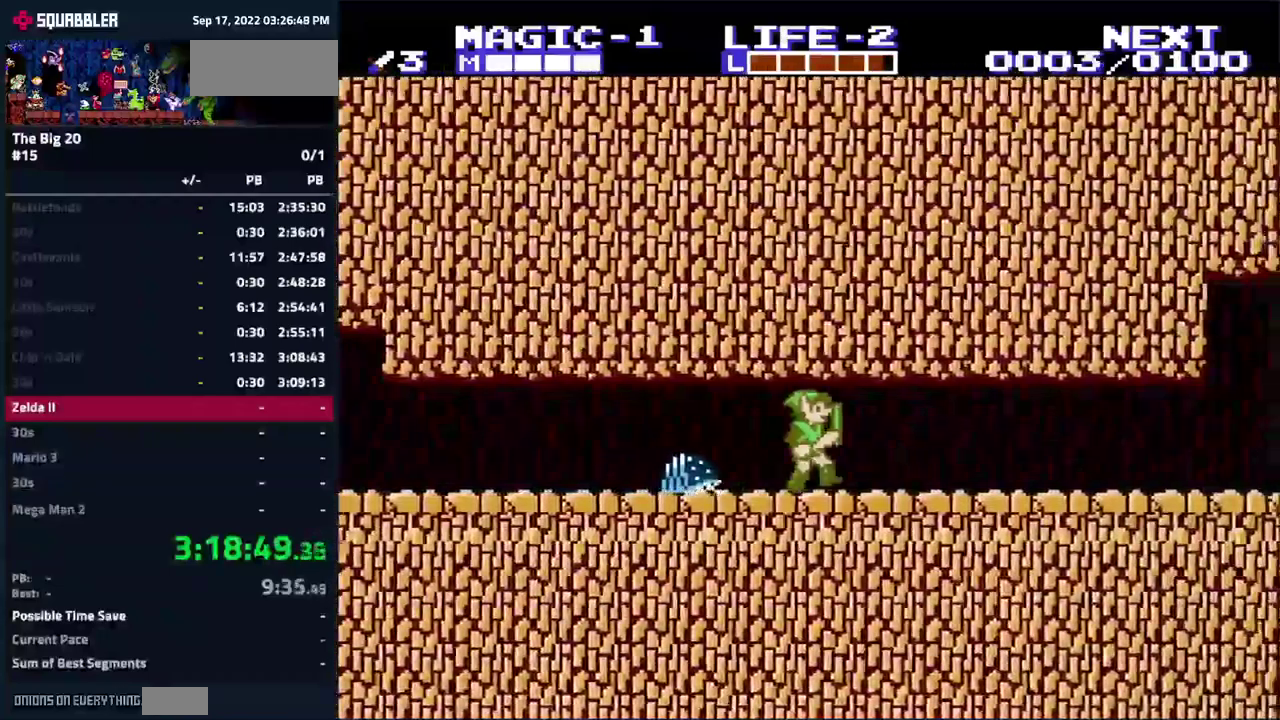
{"buttons": ["DPAD_RIGHT"], "events": []}
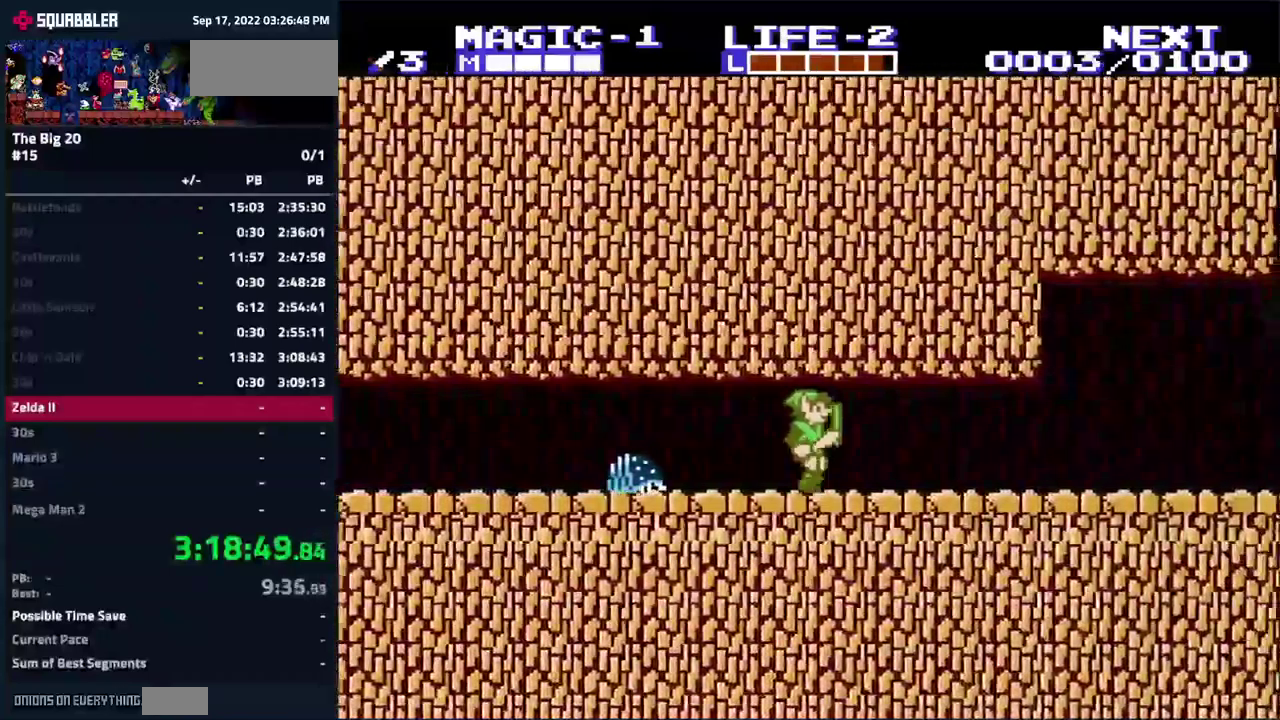
{"buttons": ["DPAD_RIGHT"], "events": []}
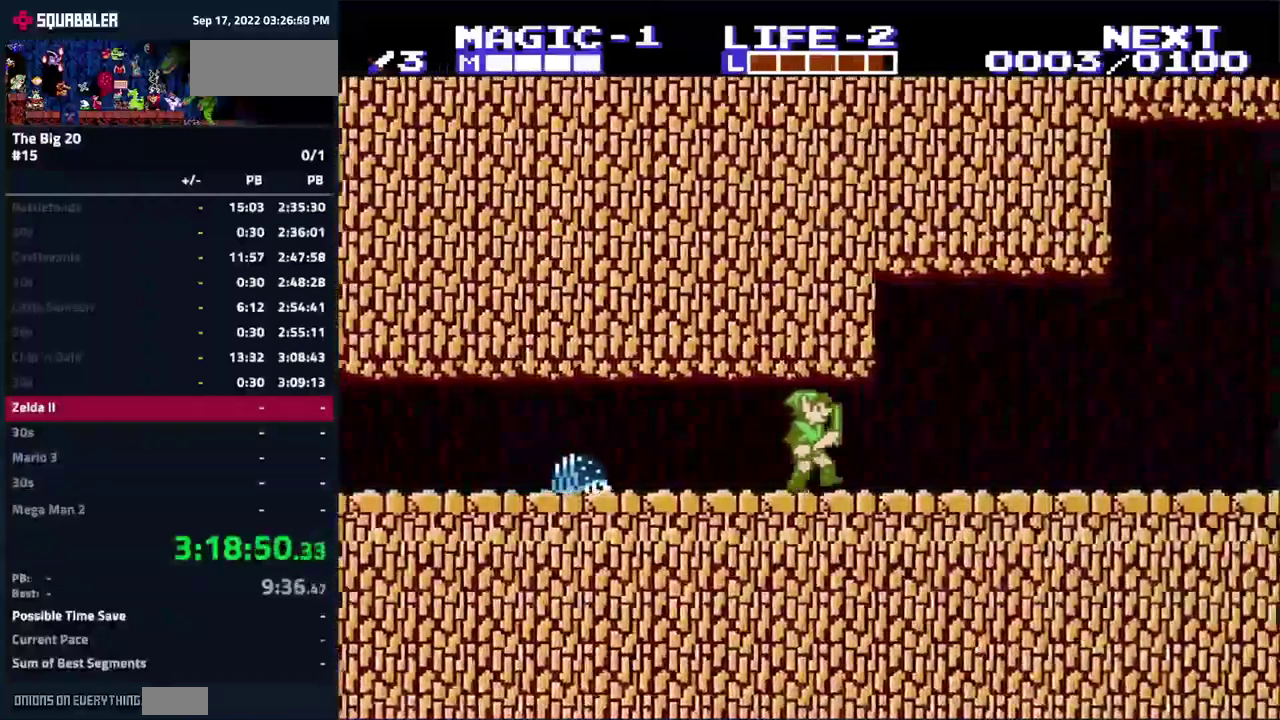
{"buttons": ["DPAD_RIGHT"], "events": []}
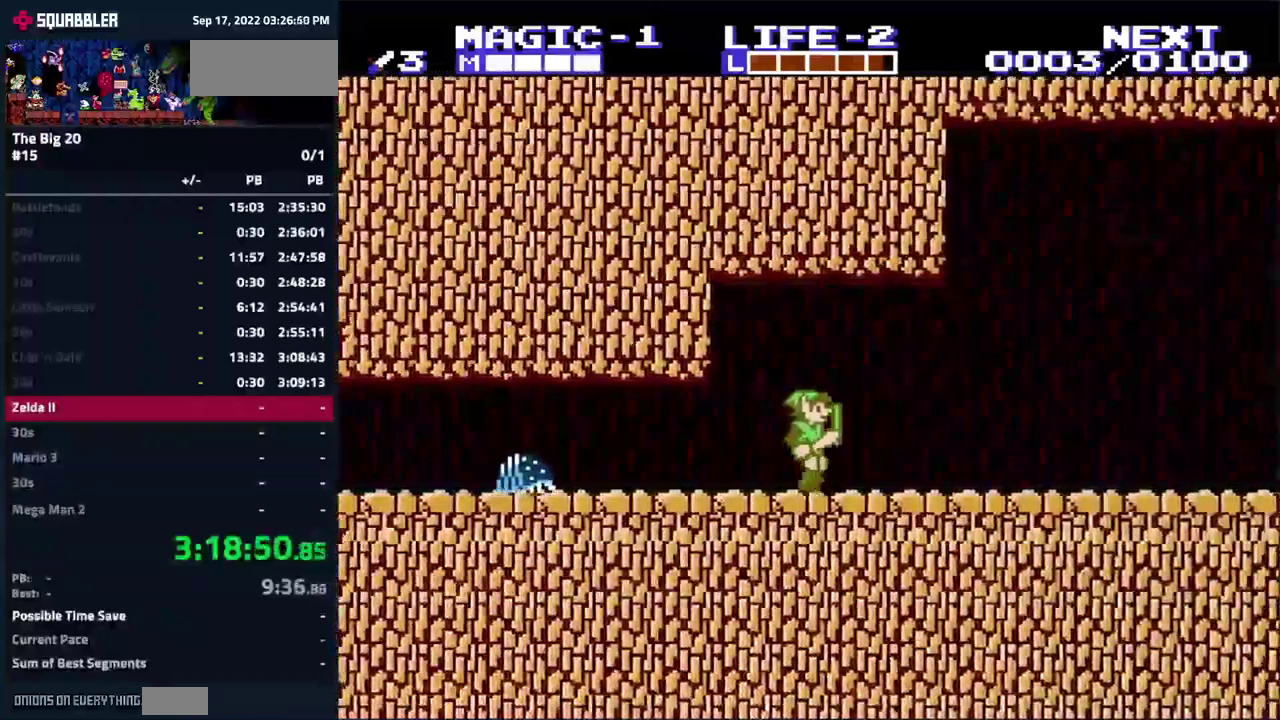
{"buttons": ["DPAD_RIGHT"], "events": []}
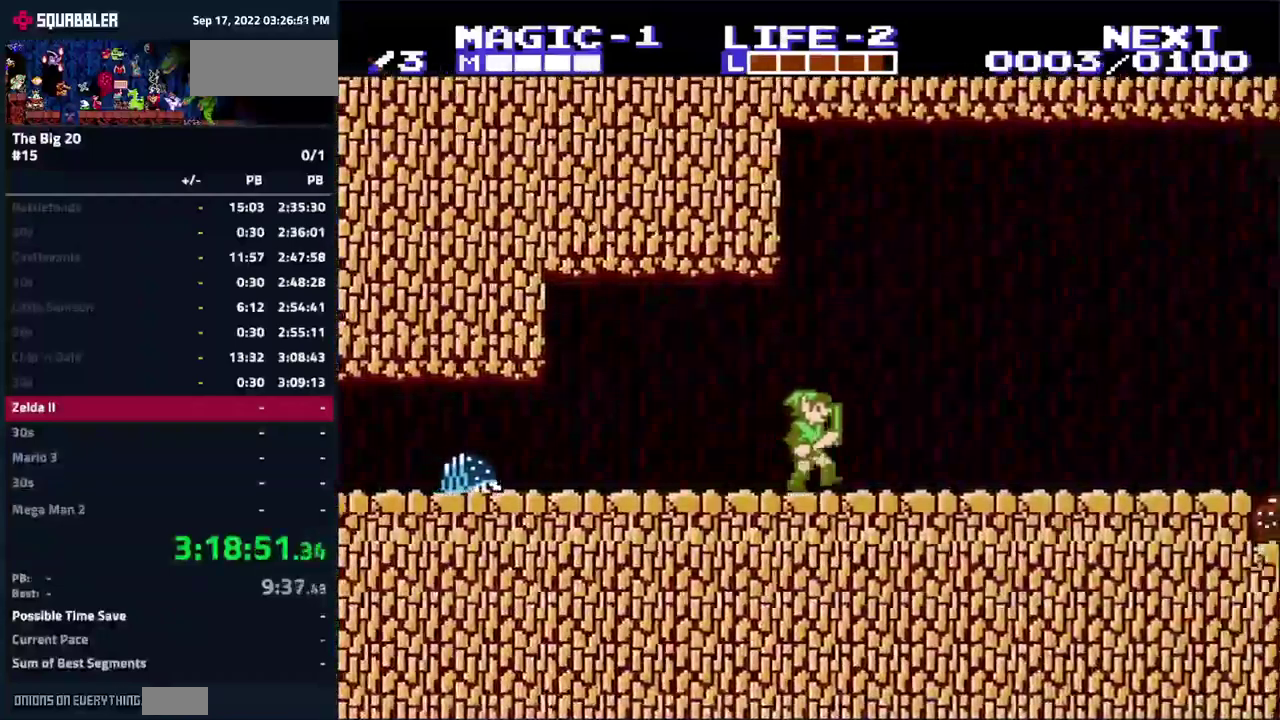
{"buttons": ["DPAD_RIGHT"], "events": []}
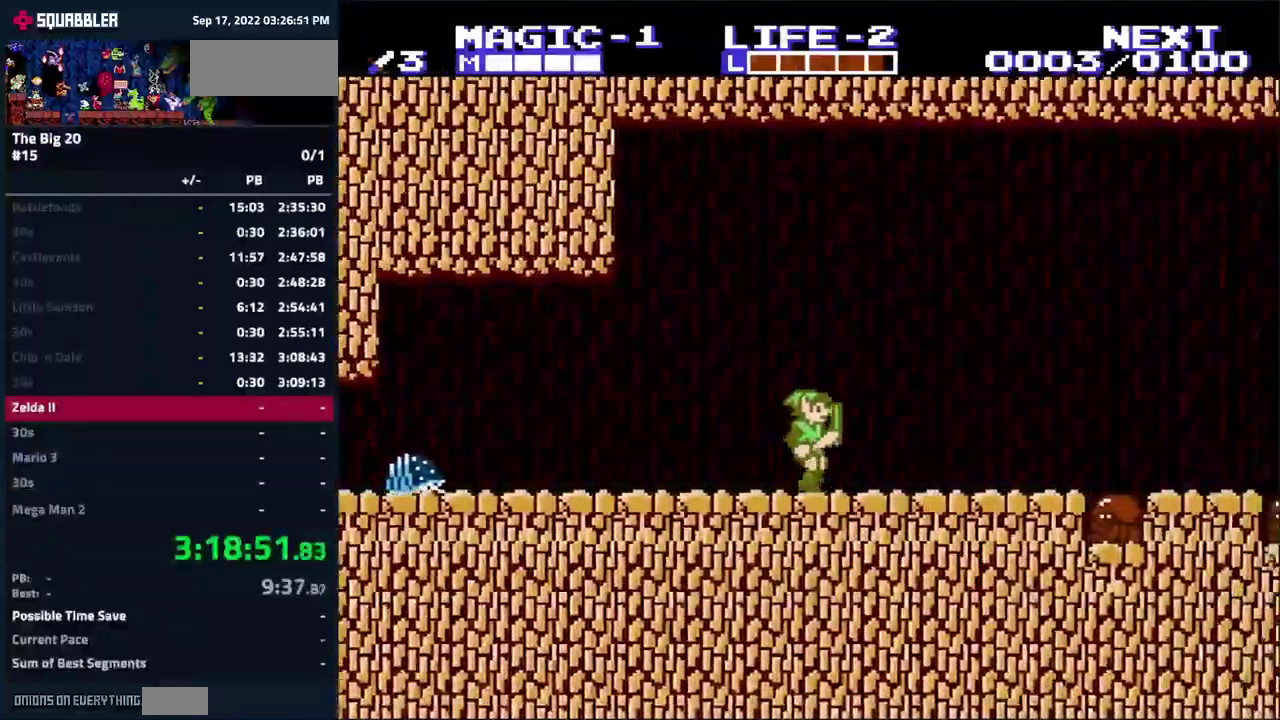
{"buttons": ["DPAD_RIGHT"], "events": []}
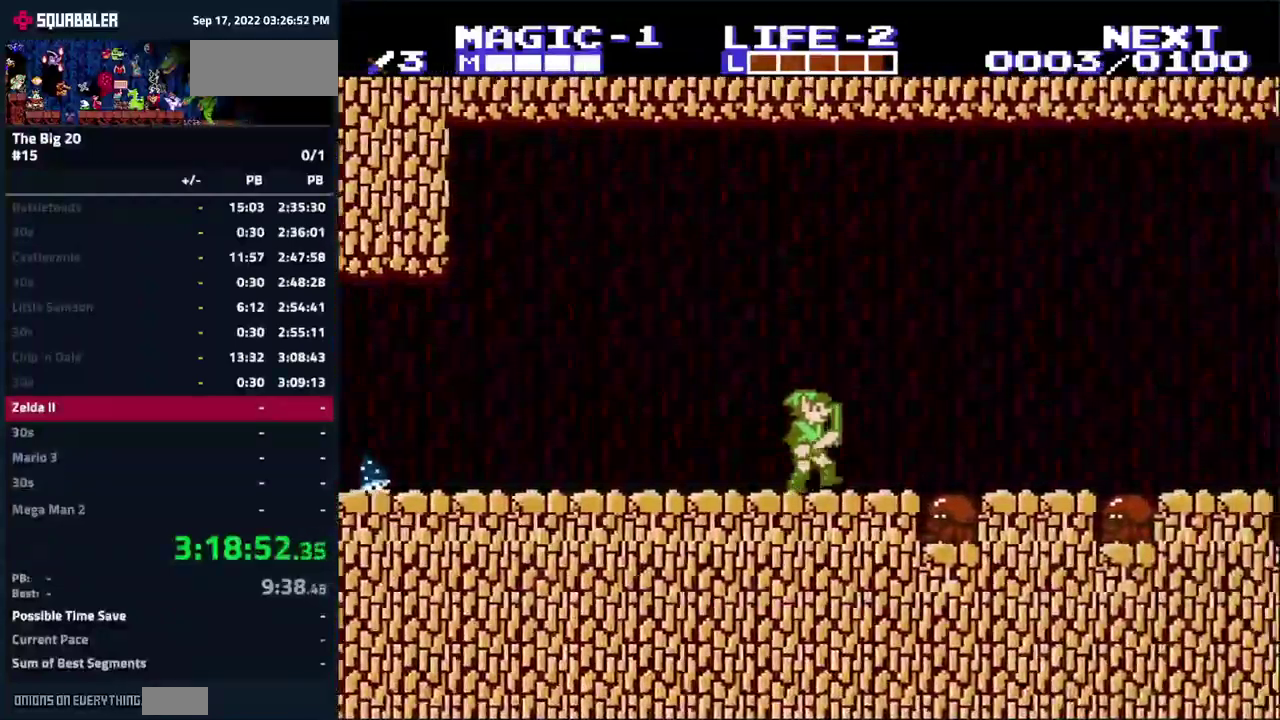
{"buttons": ["DPAD_RIGHT"], "events": [[100, "A", "down"], [467, "A", "up"]]}
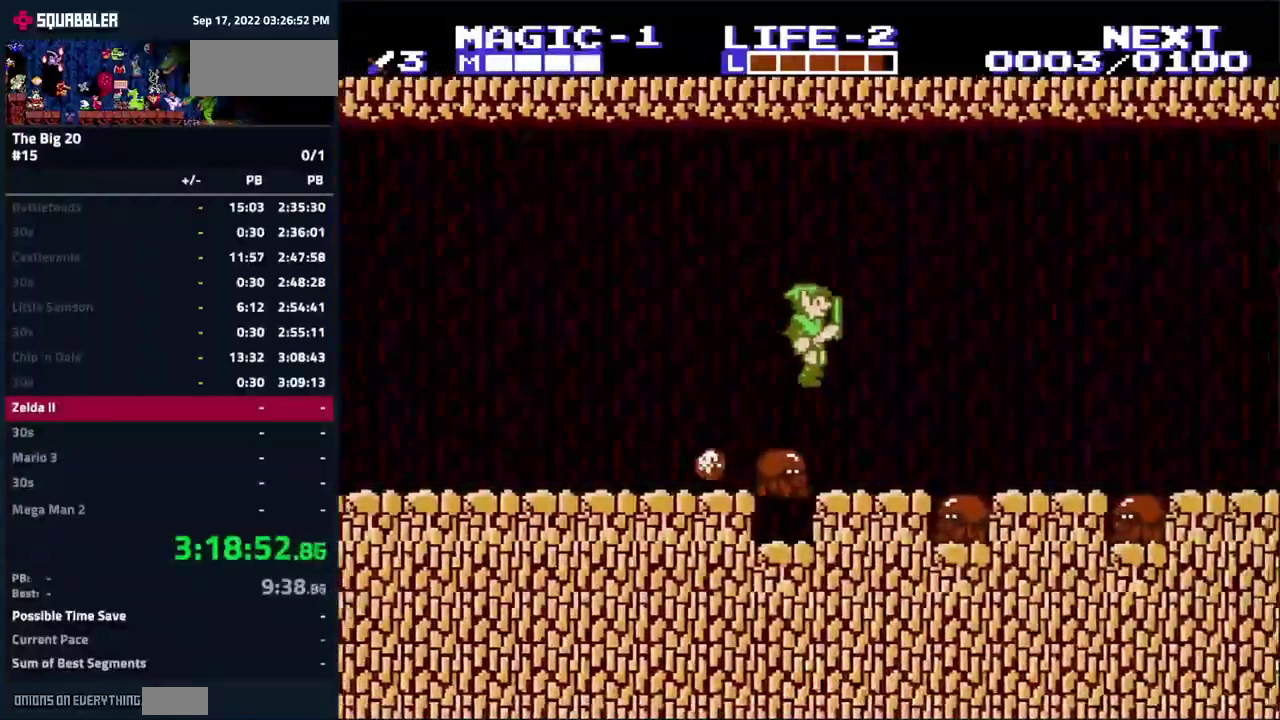
{"buttons": ["DPAD_RIGHT"], "events": [[183, "A", "down"], [233, "A", "up"]]}
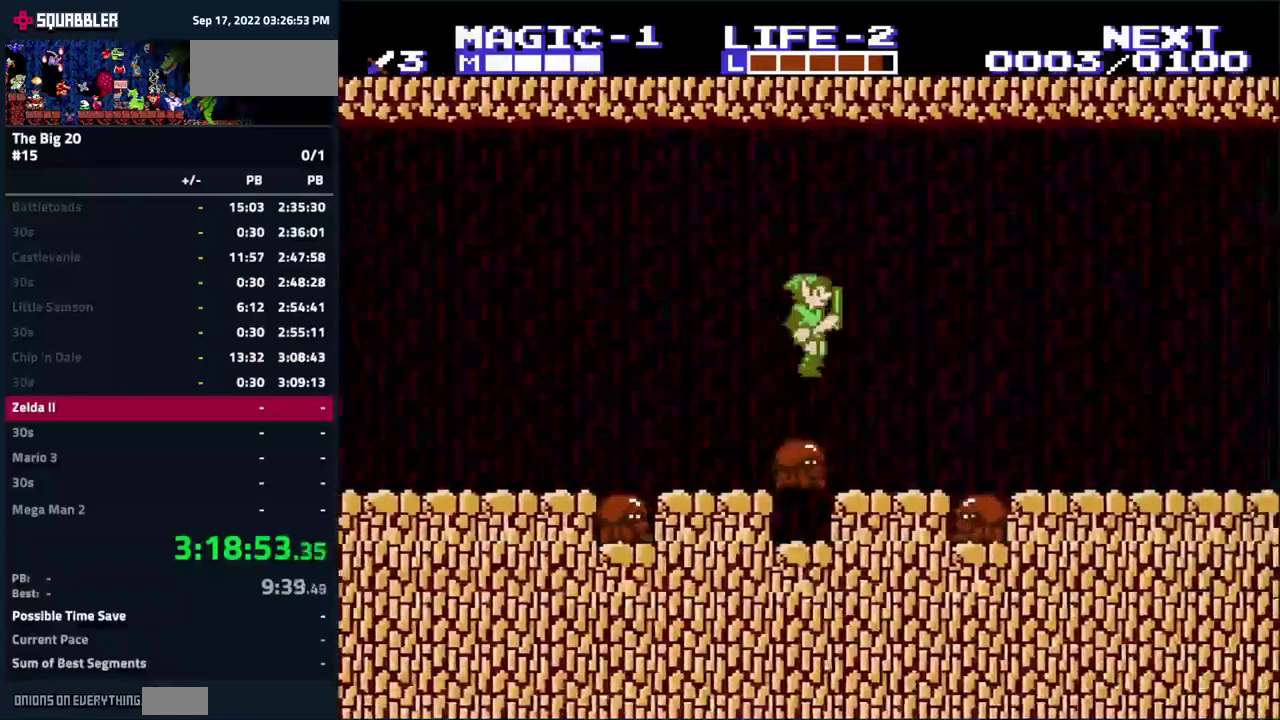
{"buttons": ["A", "DPAD_RIGHT"], "events": [[367, "A", "down"]]}
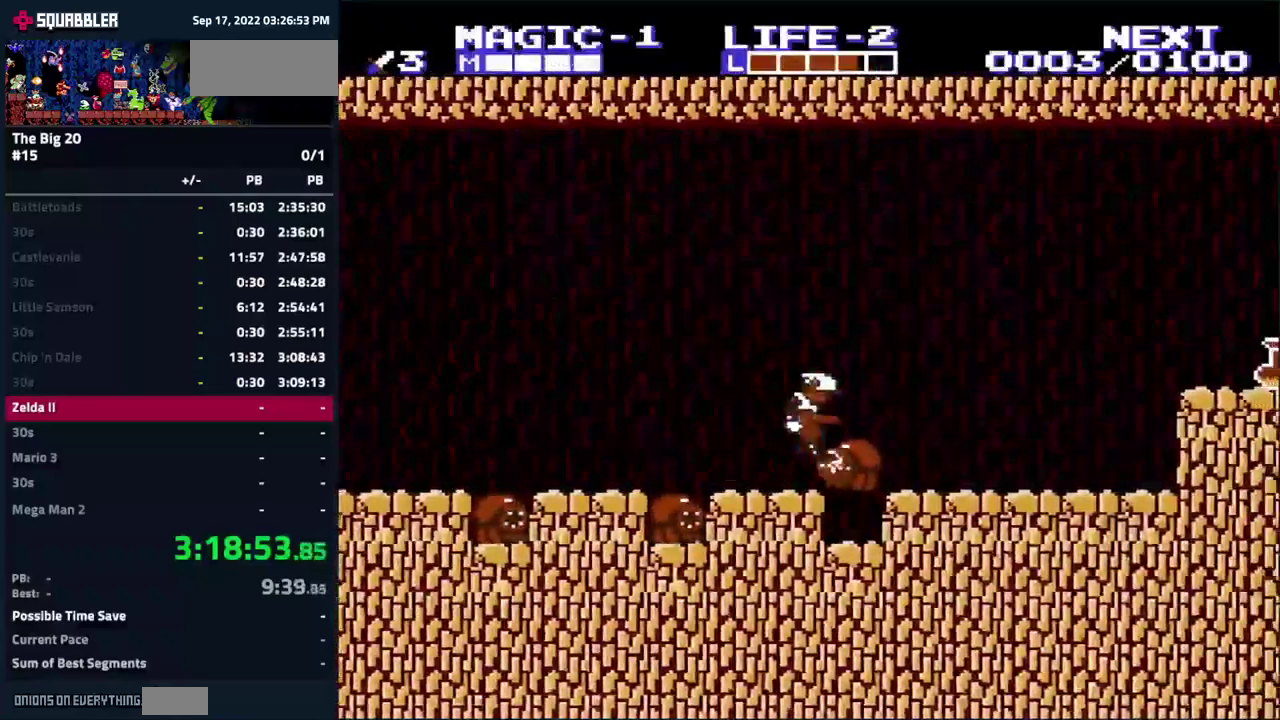
{"buttons": ["A", "DPAD_RIGHT"], "events": []}
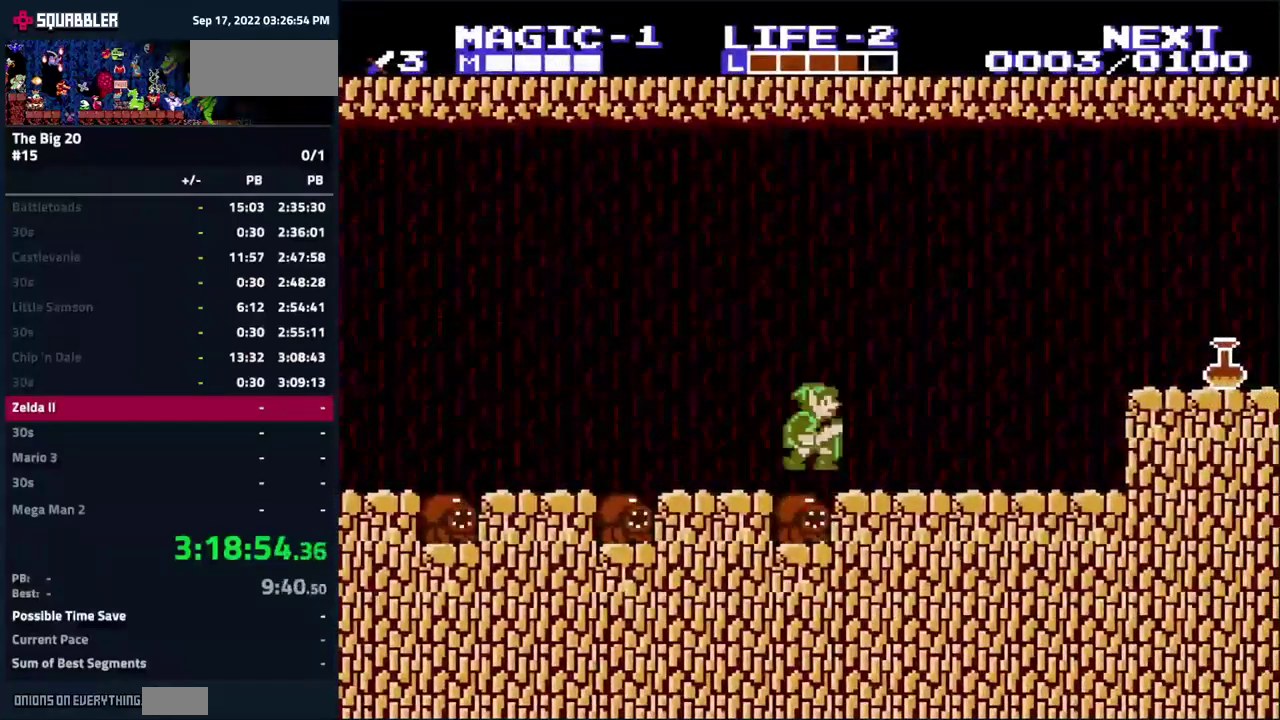
{"buttons": ["DPAD_RIGHT"], "events": [[17, "A", "up"]]}